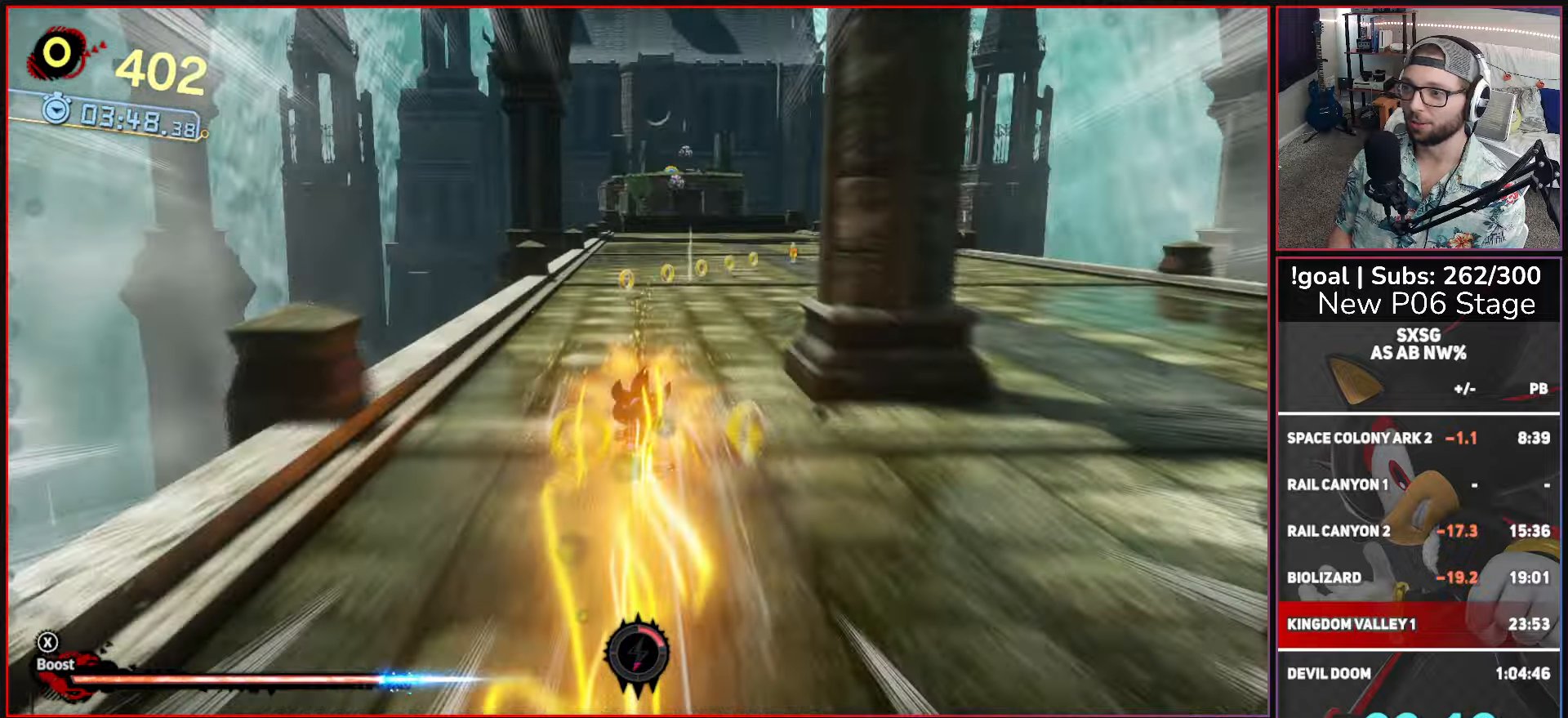
Gameplay with a controller (Xbox layout); each line is a JSON object with the inputs held at the frame after it. "events" lists button and stick changes between this image and that frame as [ms after this image, input, new state], when the widget could be followed in between.
{"buttons": ["X", "R1"], "left_stick": "up", "right_stick": "center", "events": [[317, "R1", "down"]]}
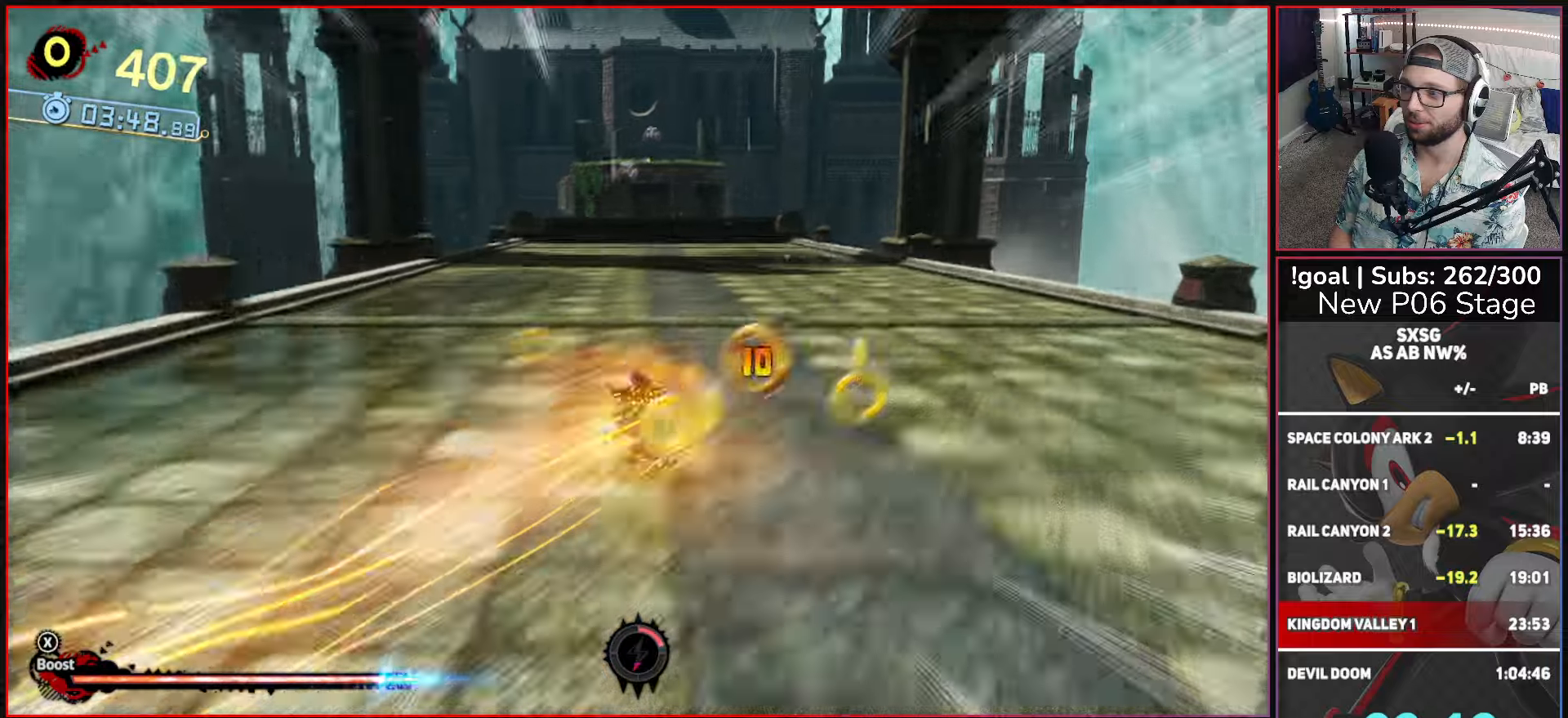
{"buttons": ["X"], "left_stick": "up", "right_stick": "center", "events": [[66, "R1", "up"], [133, "left_stick", "up-left"], [300, "left_stick", "up"]]}
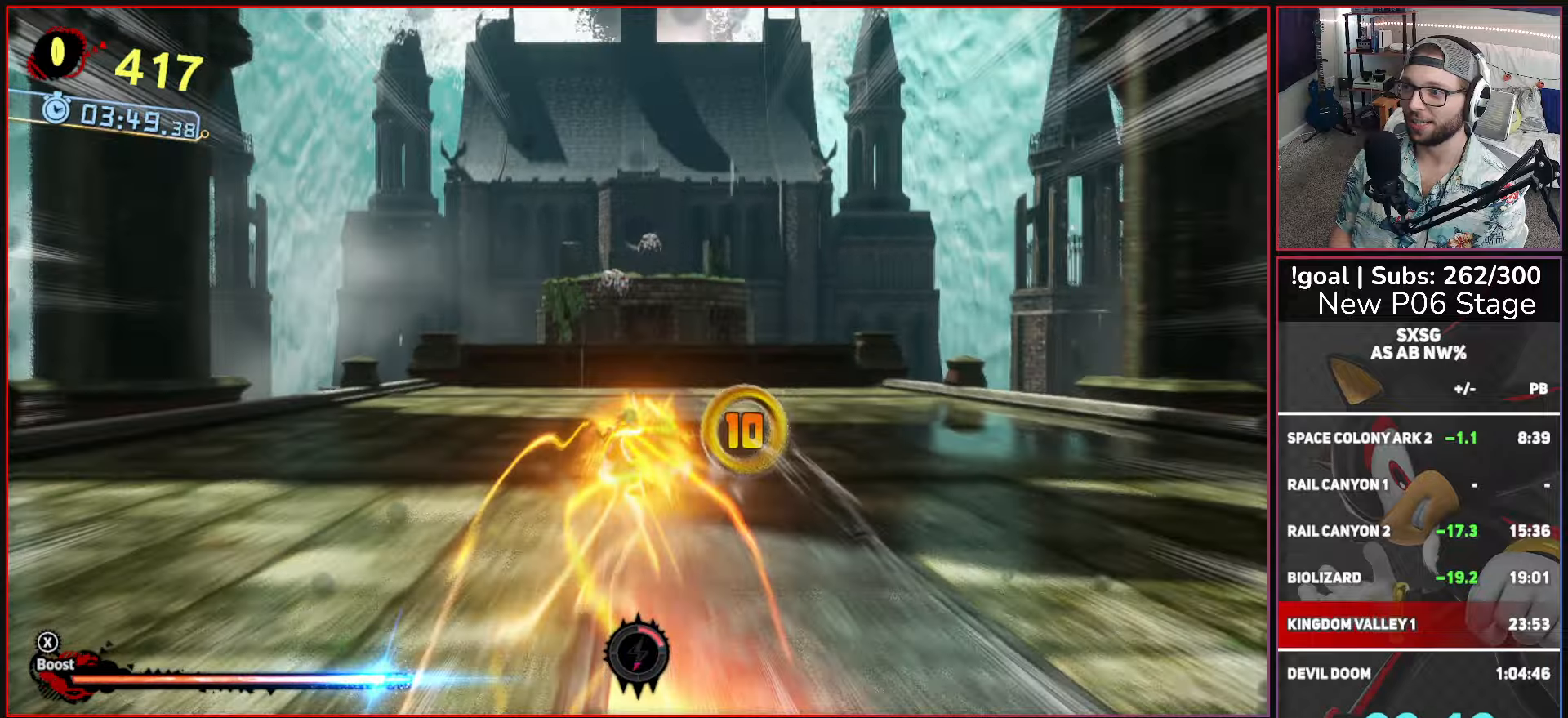
{"buttons": [], "left_stick": "up", "right_stick": "center", "events": [[200, "A", "down"], [433, "A", "up"], [450, "X", "up"]]}
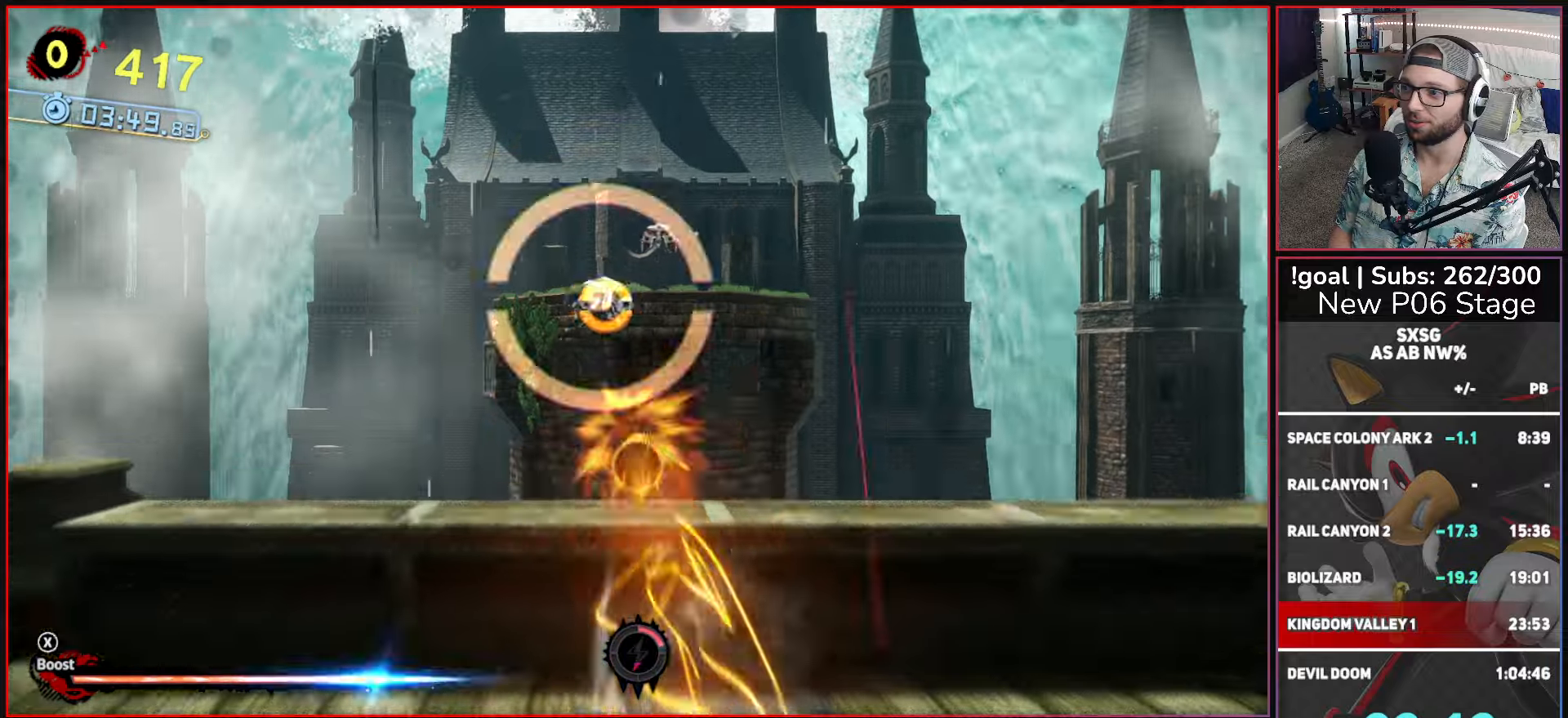
{"buttons": [], "left_stick": "up", "right_stick": "center", "events": [[50, "A", "down"], [450, "A", "up"]]}
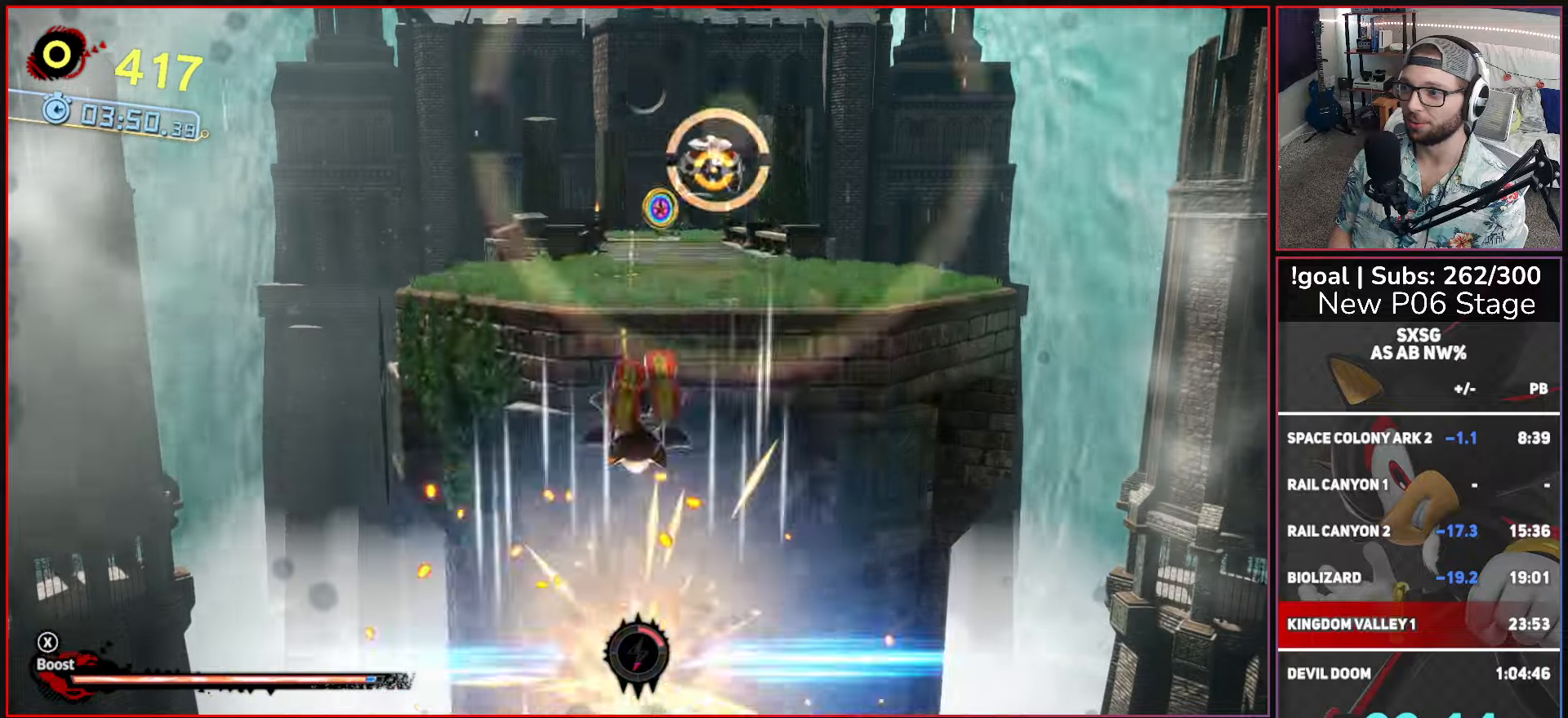
{"buttons": [], "left_stick": "up", "right_stick": "center", "events": [[66, "A", "down"], [450, "A", "up"]]}
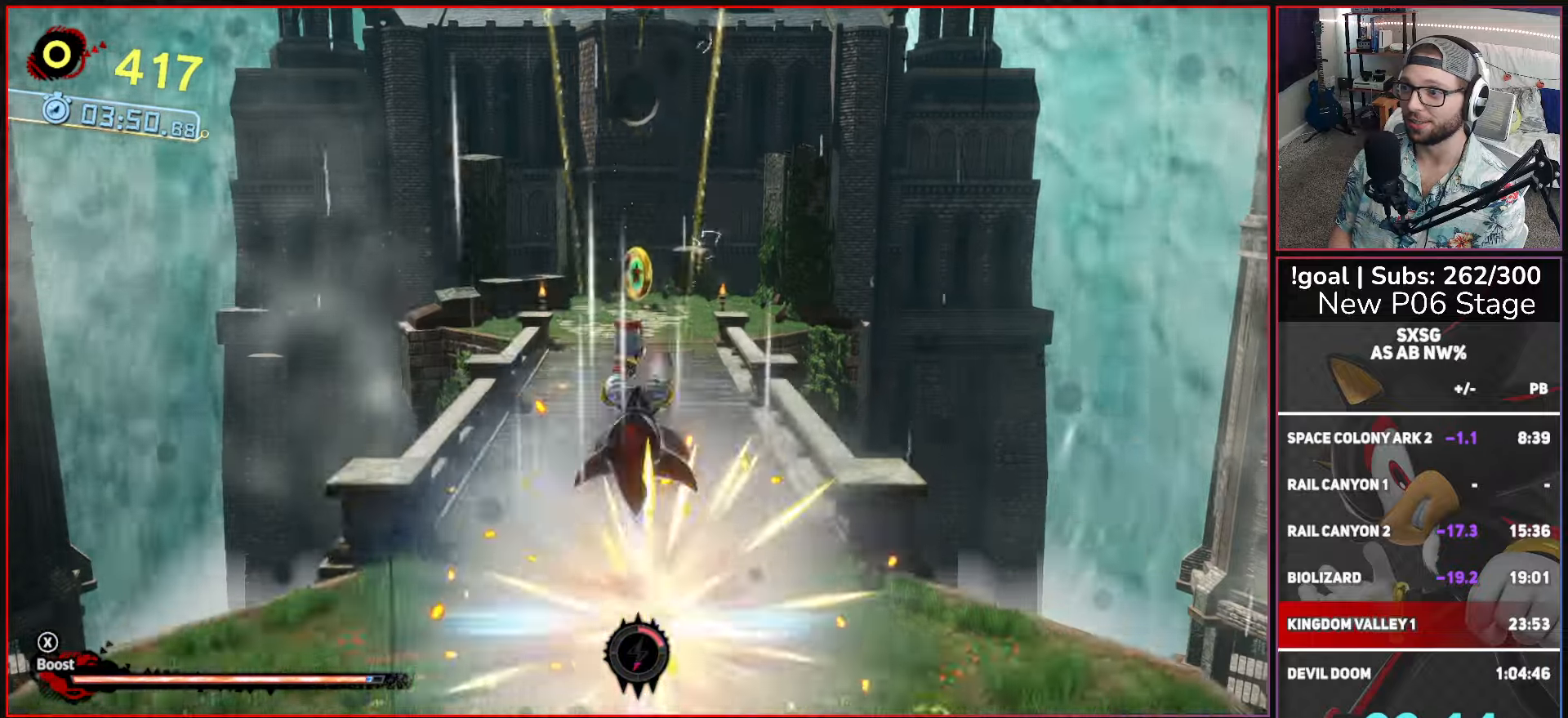
{"buttons": ["X"], "left_stick": "up", "right_stick": "center", "events": [[183, "X", "down"]]}
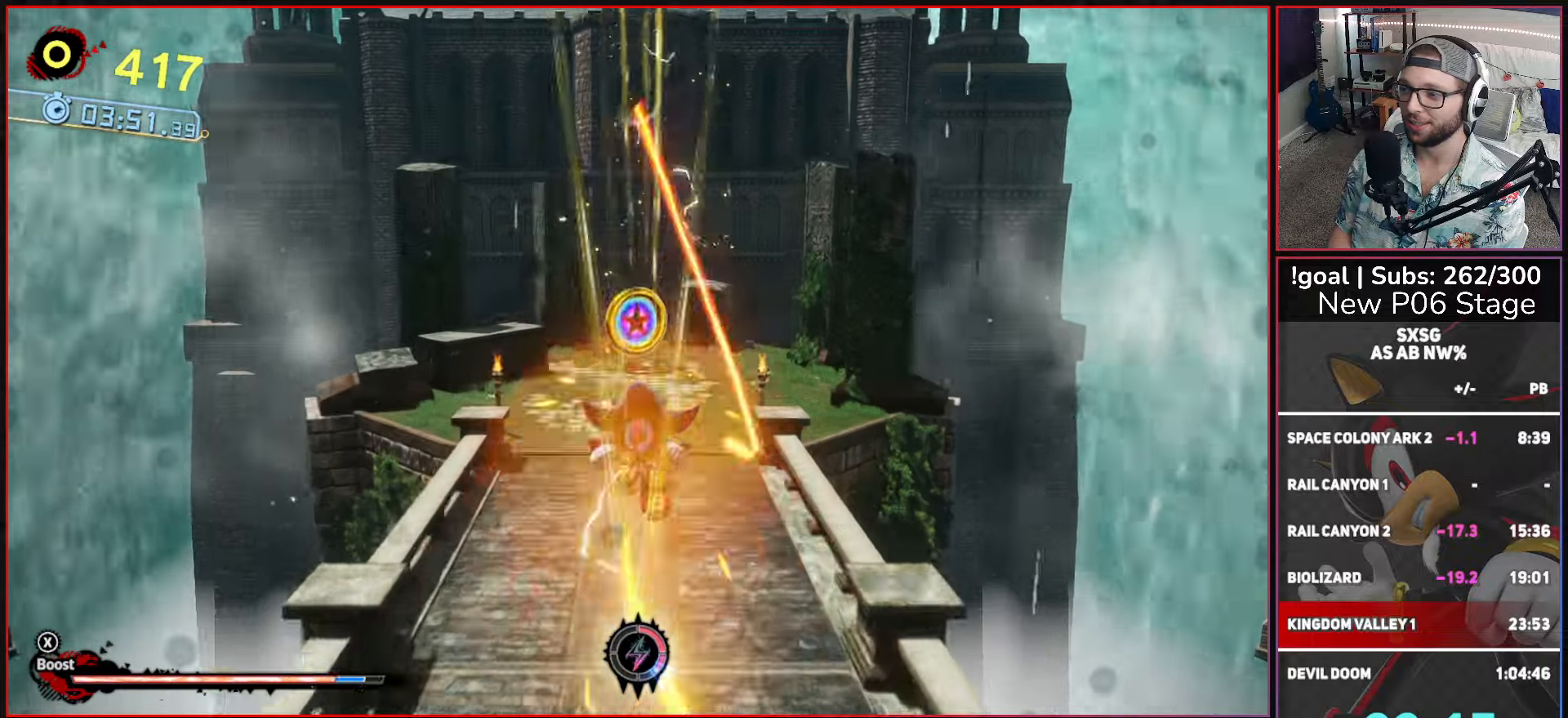
{"buttons": [], "left_stick": "up", "right_stick": "center", "events": [[316, "X", "up"]]}
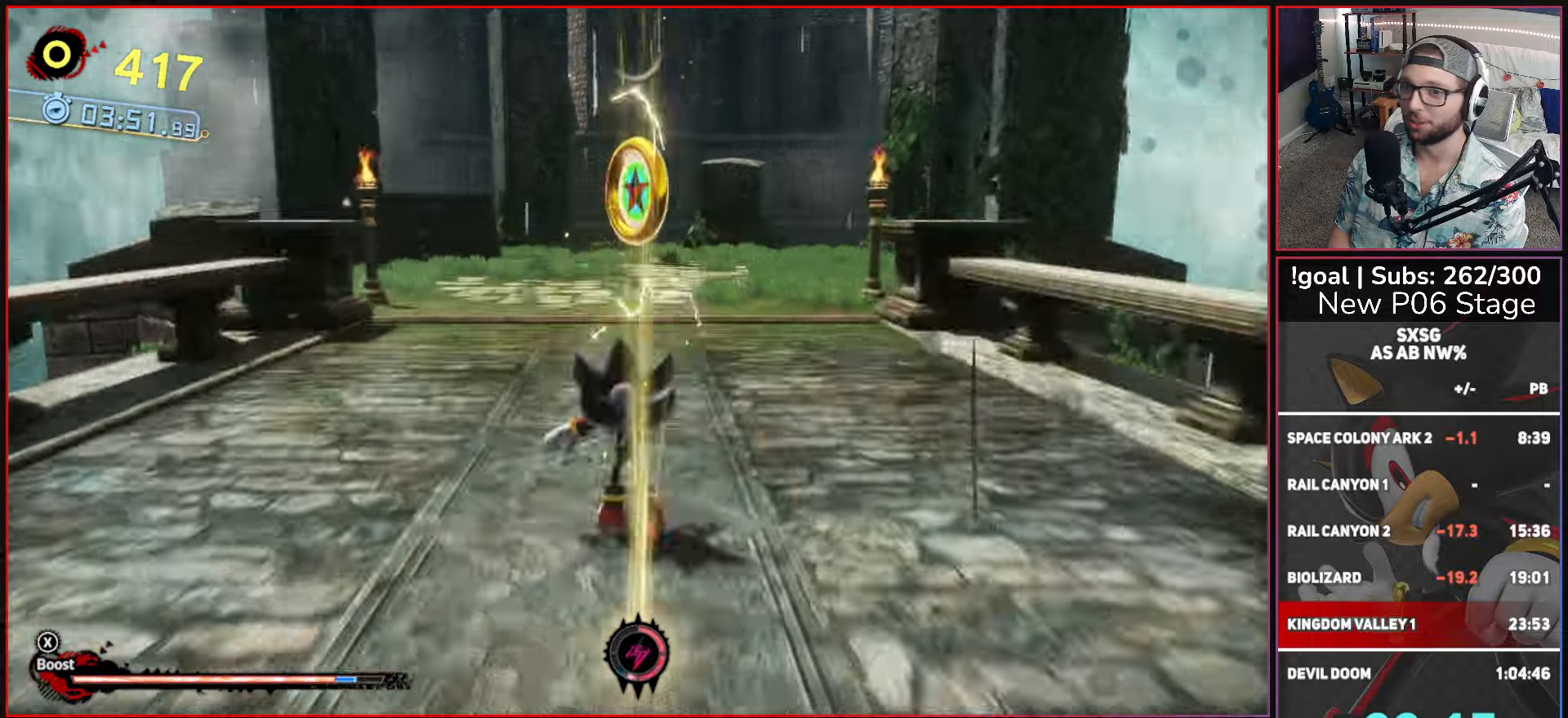
{"buttons": ["X"], "left_stick": "up", "right_stick": "center", "events": [[33, "X", "down"]]}
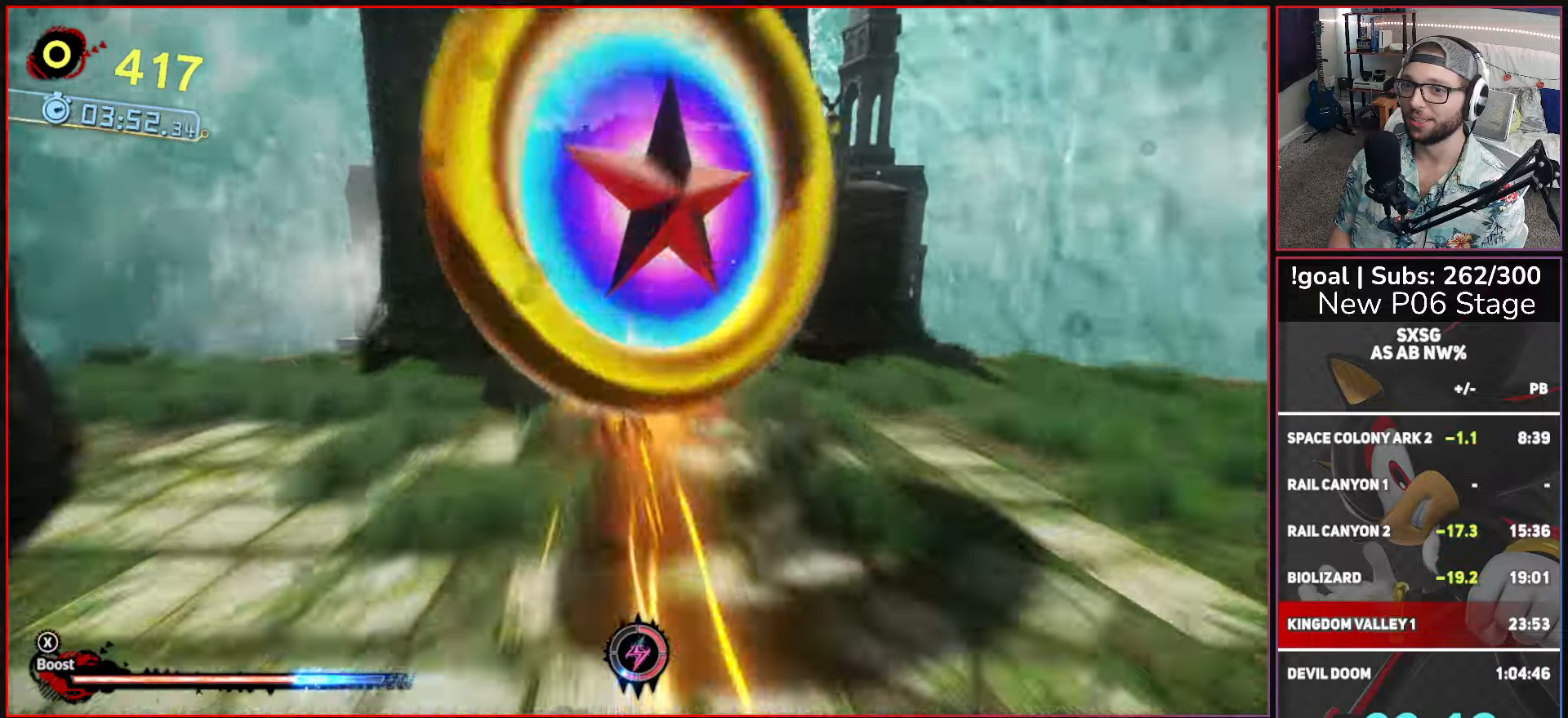
{"buttons": [], "left_stick": "center", "right_stick": "center", "events": [[216, "X", "up"], [233, "left_stick", "center"]]}
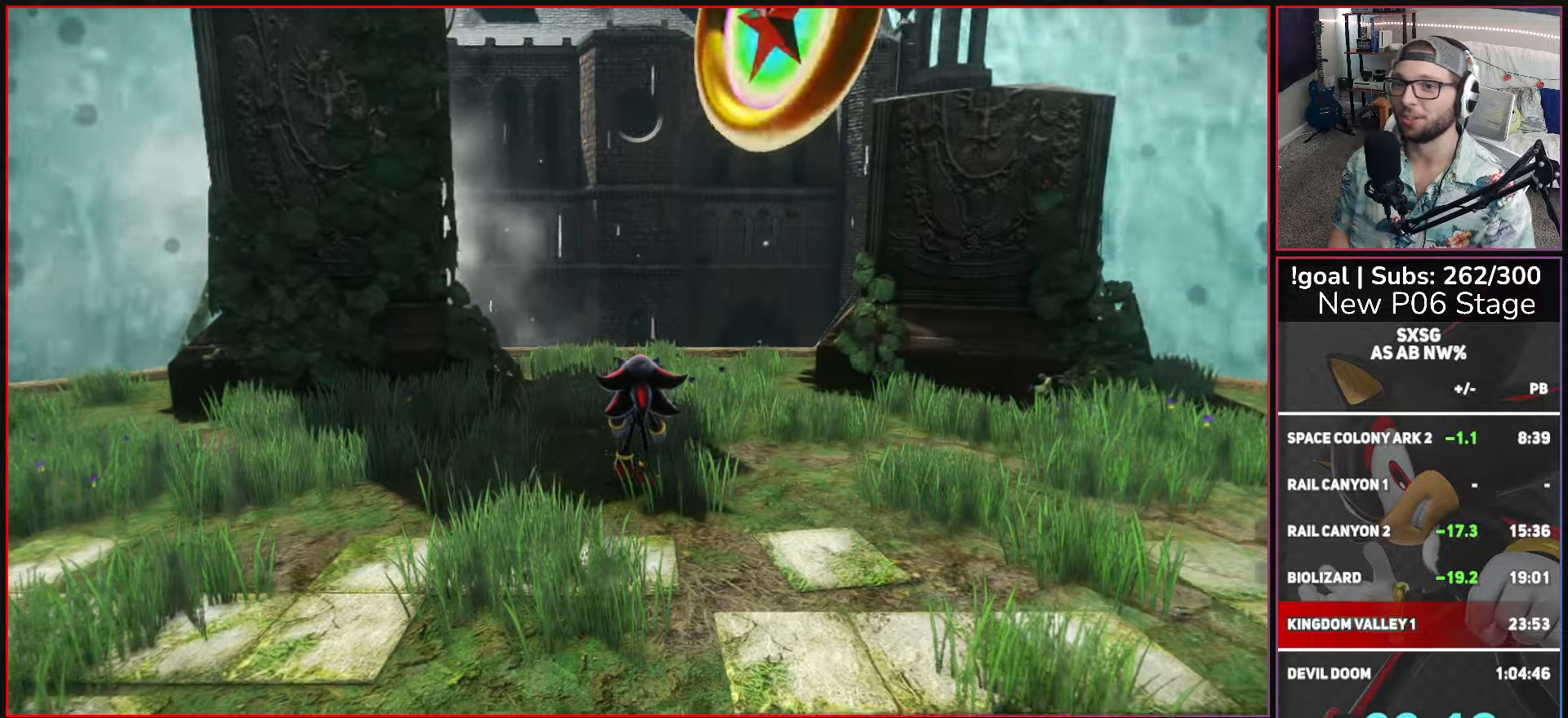
{"buttons": ["A"], "left_stick": "center", "right_stick": "center", "events": [[66, "A", "down"], [183, "A", "up"], [250, "A", "down"], [400, "A", "up"], [450, "A", "down"]]}
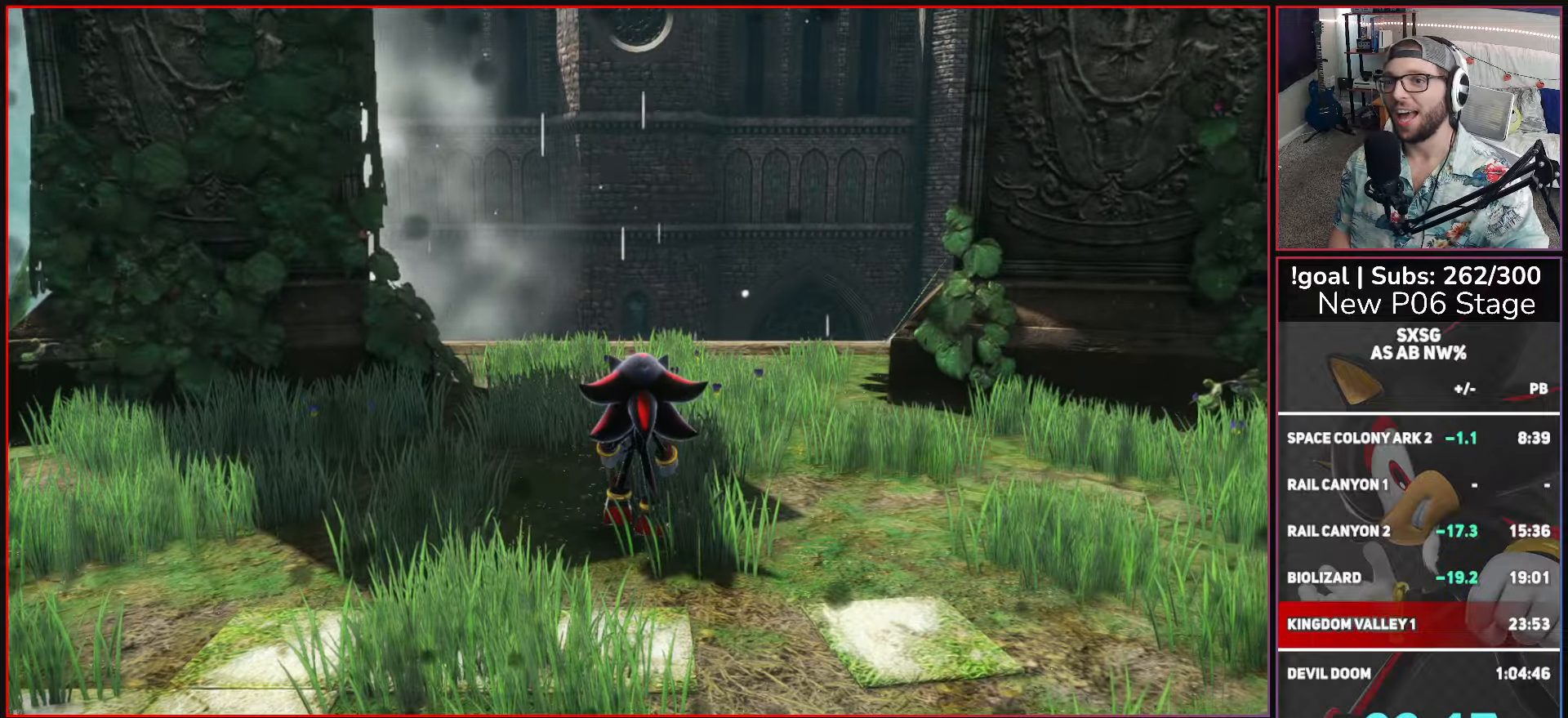
{"buttons": [], "left_stick": "center", "right_stick": "center", "events": [[100, "A", "up"], [133, "A", "down"], [266, "A", "up"], [333, "A", "down"], [450, "A", "up"]]}
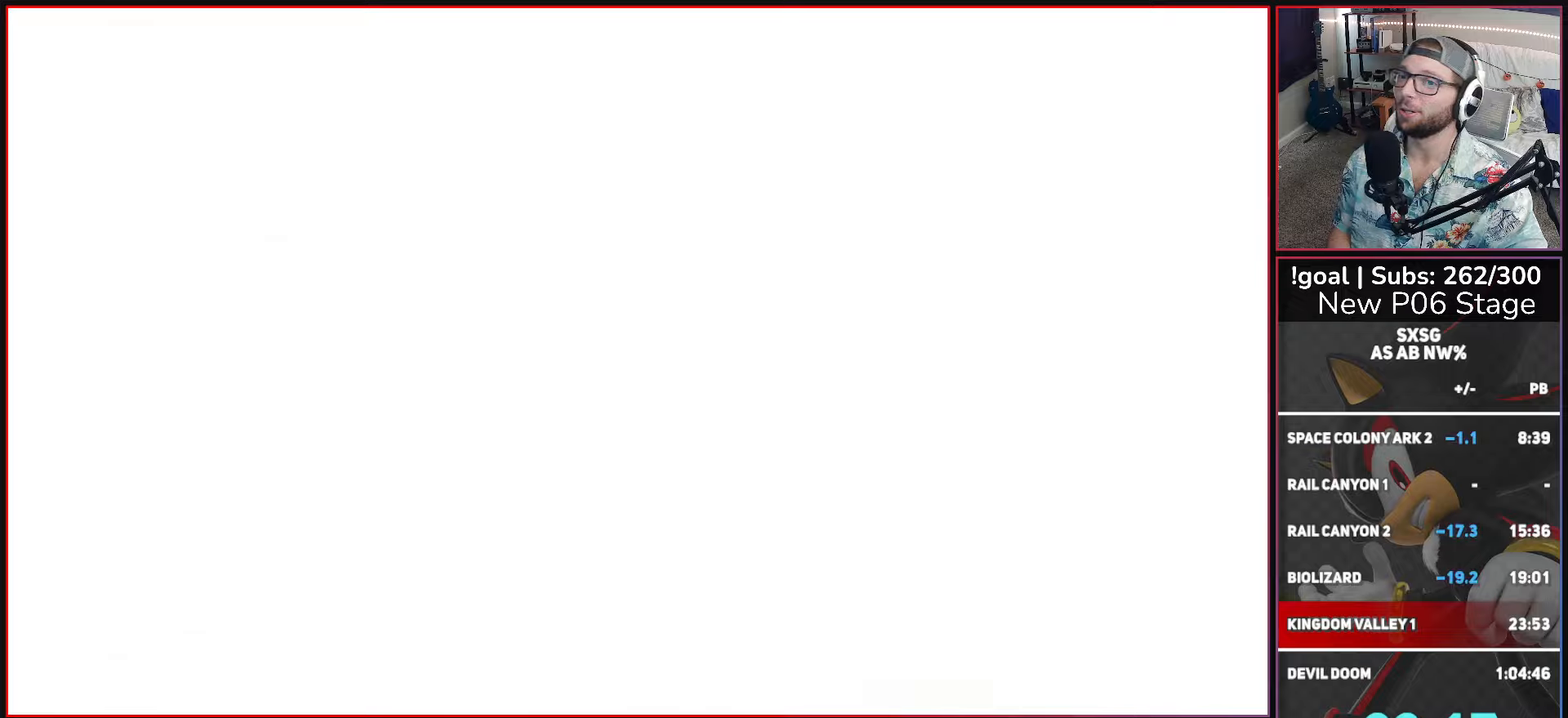
{"buttons": ["A"], "left_stick": "center", "right_stick": "center", "events": [[17, "A", "down"], [150, "A", "up"], [250, "A", "down"], [367, "A", "up"], [417, "A", "down"]]}
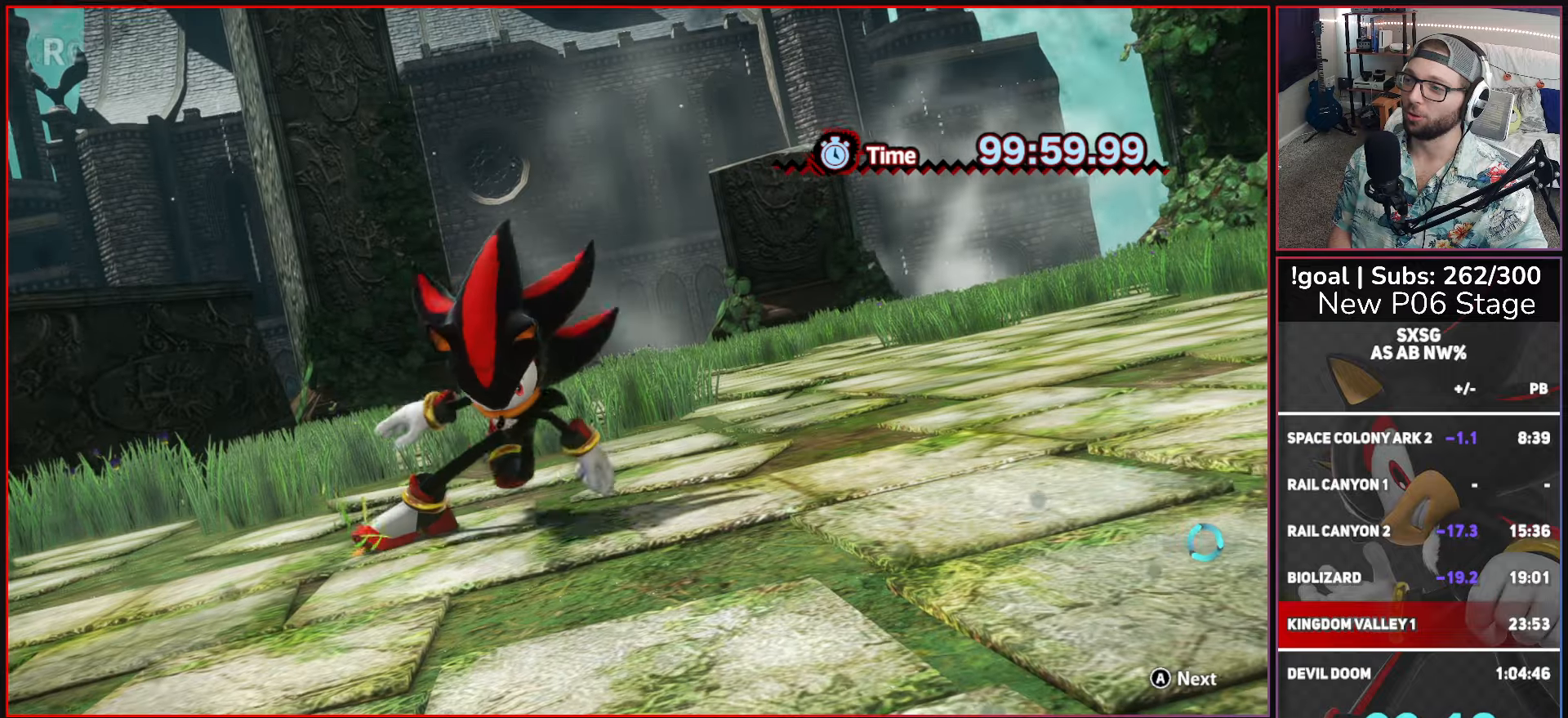
{"buttons": ["A"], "left_stick": "center", "right_stick": "center", "events": [[67, "A", "up"], [133, "A", "down"], [250, "A", "up"], [283, "A", "down"], [450, "A", "up"], [500, "A", "down"]]}
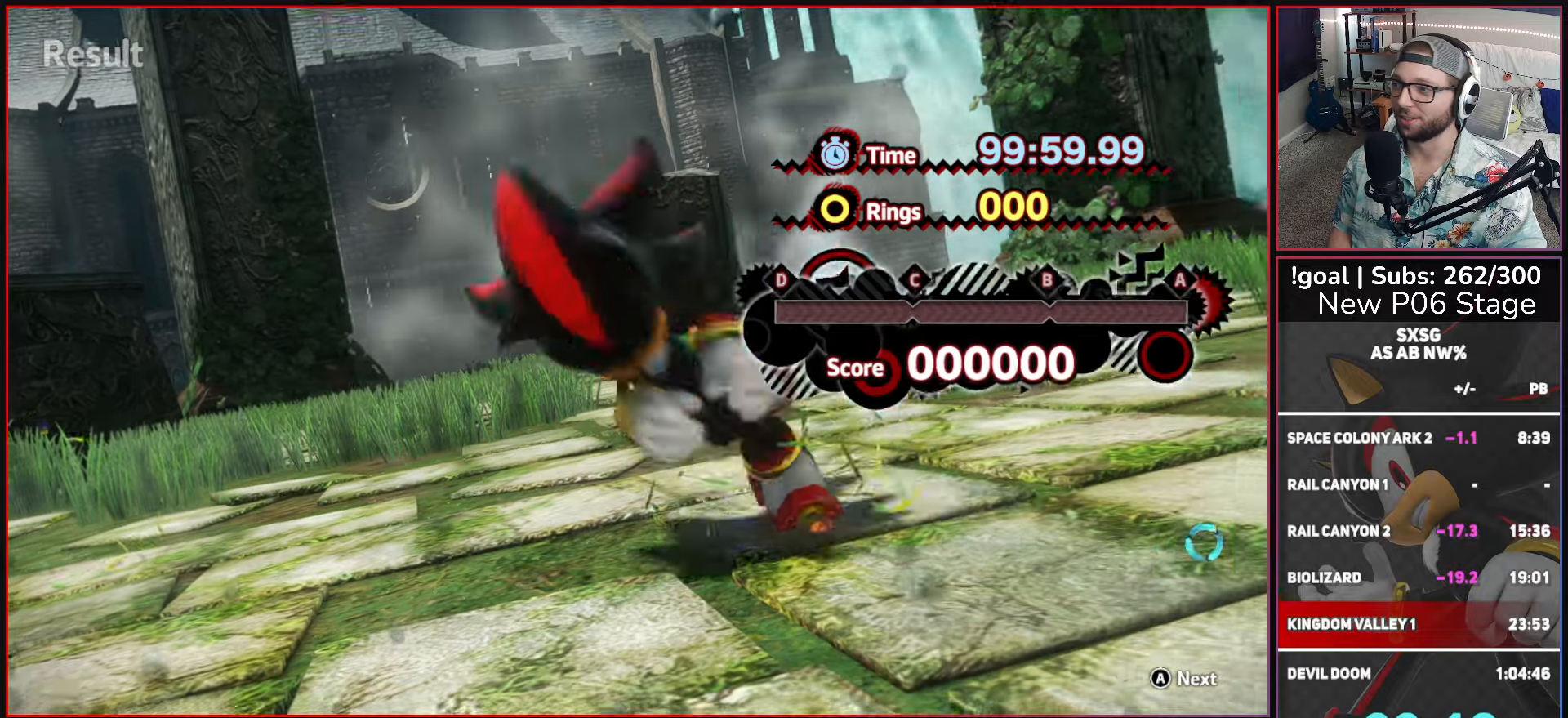
{"buttons": ["A"], "left_stick": "center", "right_stick": "center", "events": [[150, "A", "up"], [200, "A", "down"], [333, "A", "up"], [367, "A", "down"]]}
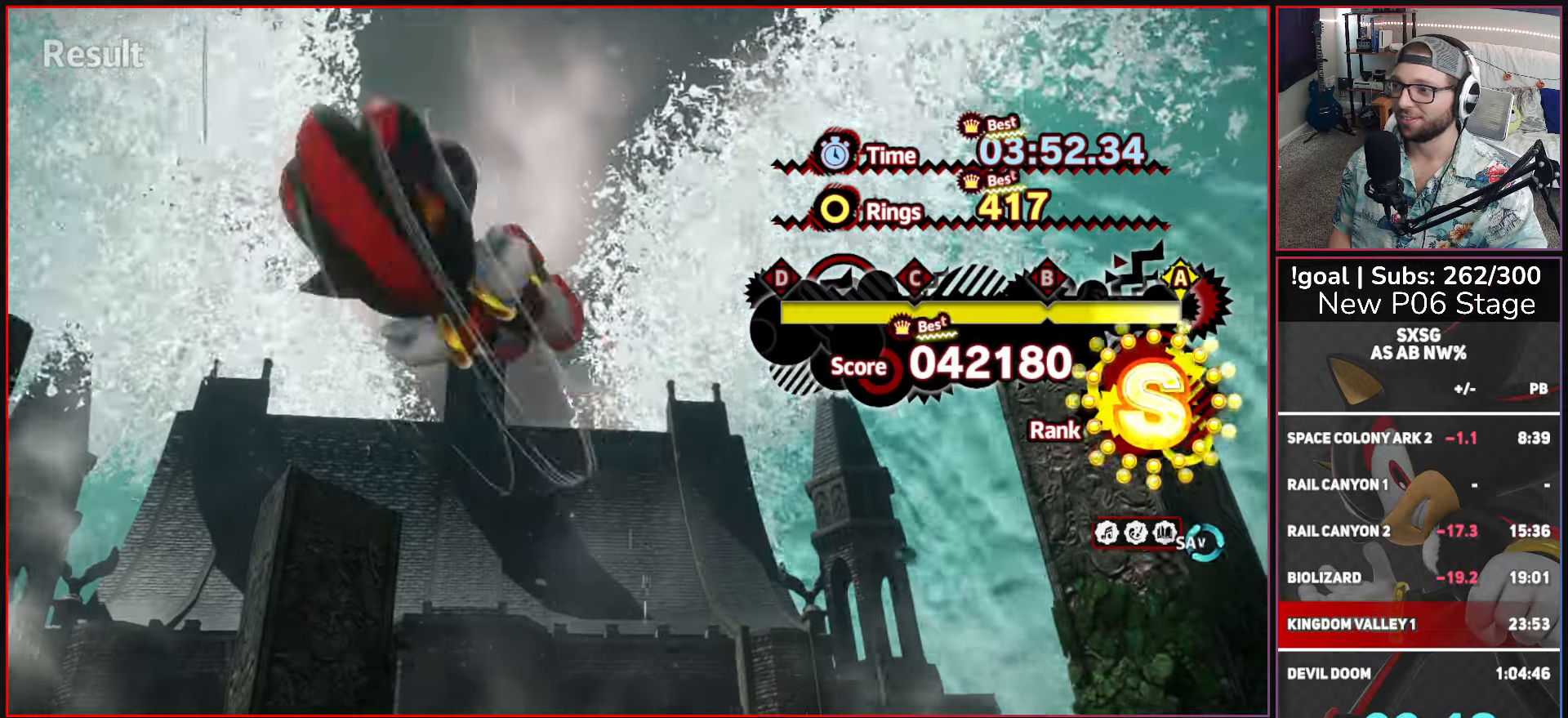
{"buttons": ["A"], "left_stick": "center", "right_stick": "center", "events": [[17, "A", "up"], [50, "A", "down"], [200, "A", "up"], [250, "A", "down"], [367, "A", "up"], [417, "A", "down"]]}
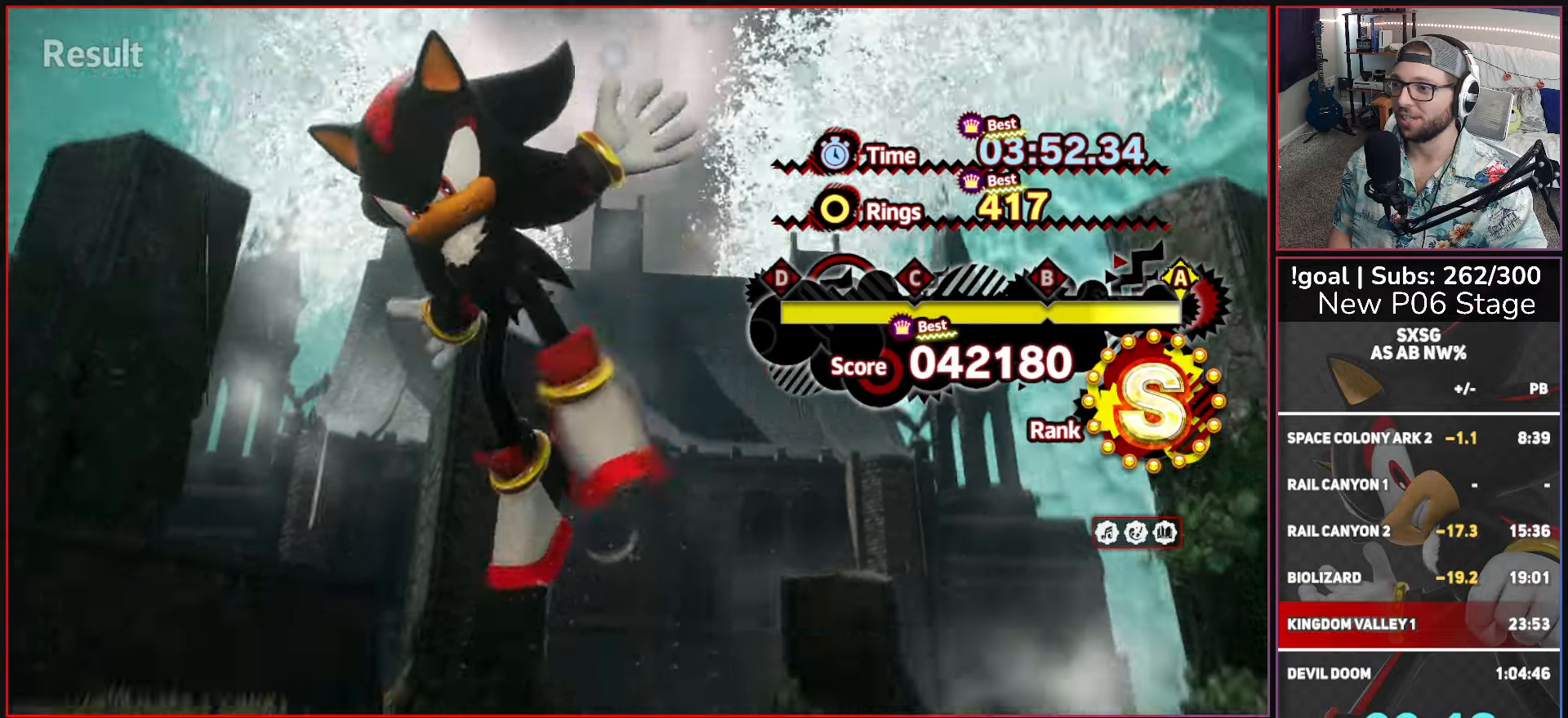
{"buttons": ["A"], "left_stick": "center", "right_stick": "center", "events": [[33, "A", "up"], [100, "A", "down"], [233, "A", "up"], [283, "A", "down"], [417, "A", "up"], [450, "A", "down"]]}
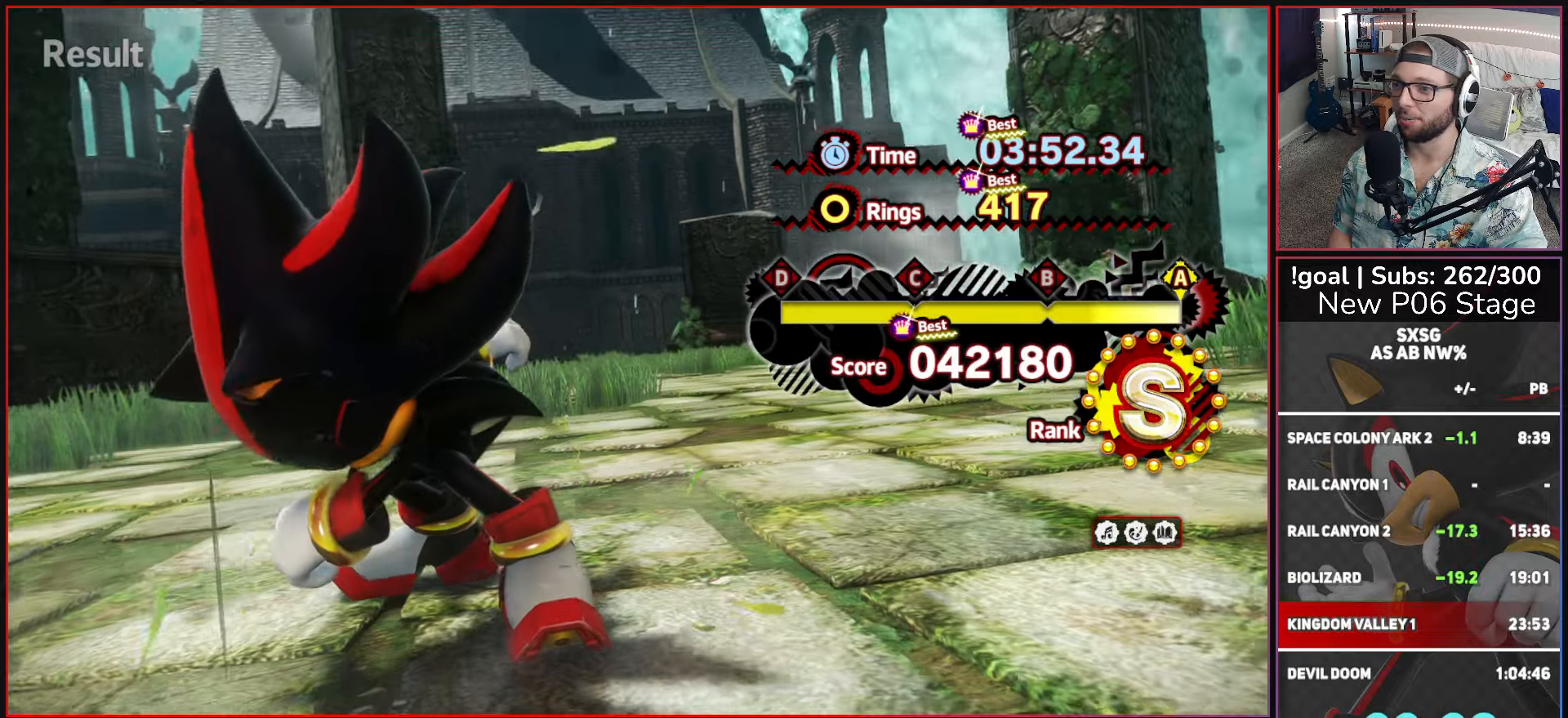
{"buttons": ["A"], "left_stick": "center", "right_stick": "center", "events": [[100, "A", "up"], [117, "A", "down"], [267, "A", "up"], [317, "A", "down"], [450, "A", "up"], [500, "A", "down"]]}
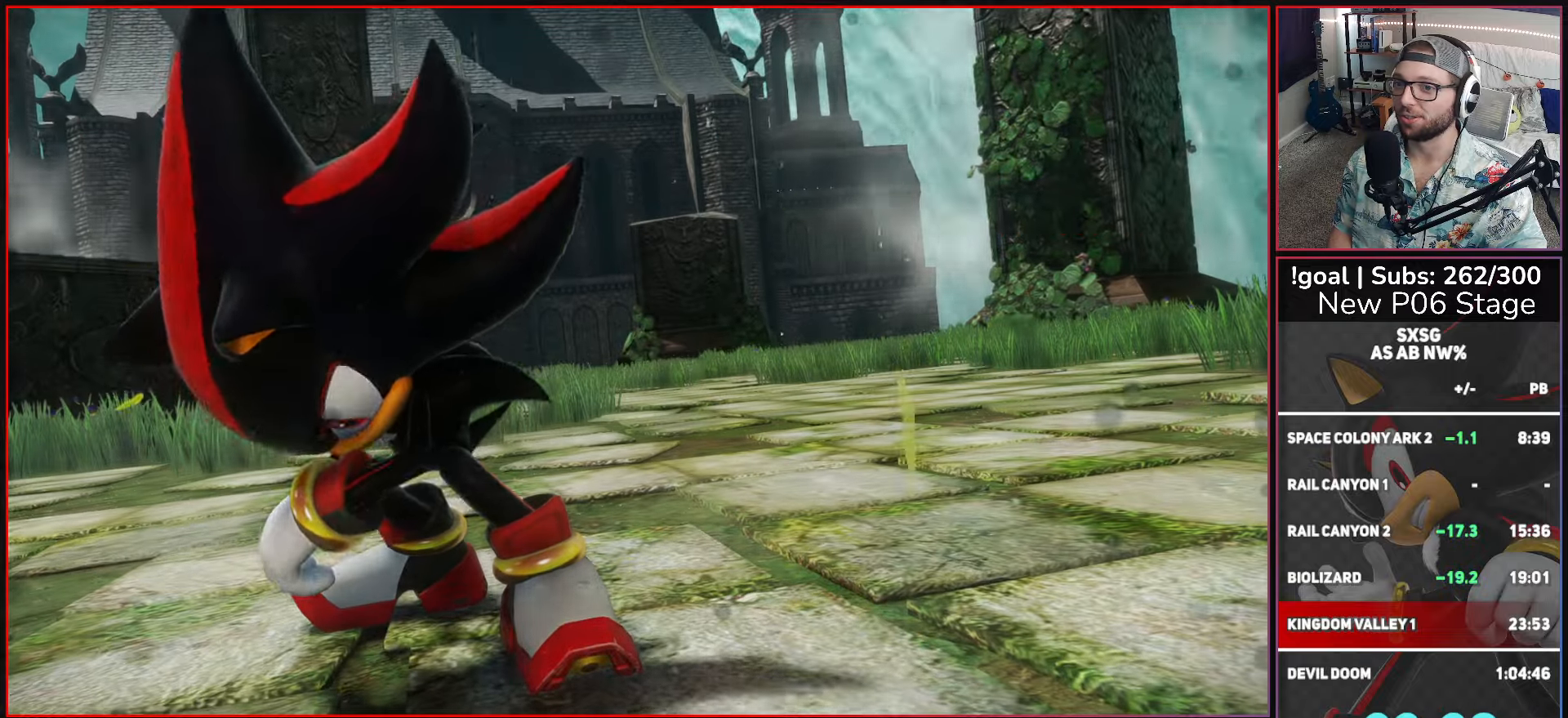
{"buttons": ["A"], "left_stick": "center", "right_stick": "center", "events": [[117, "A", "up"], [167, "A", "down"], [317, "A", "up"], [383, "A", "down"]]}
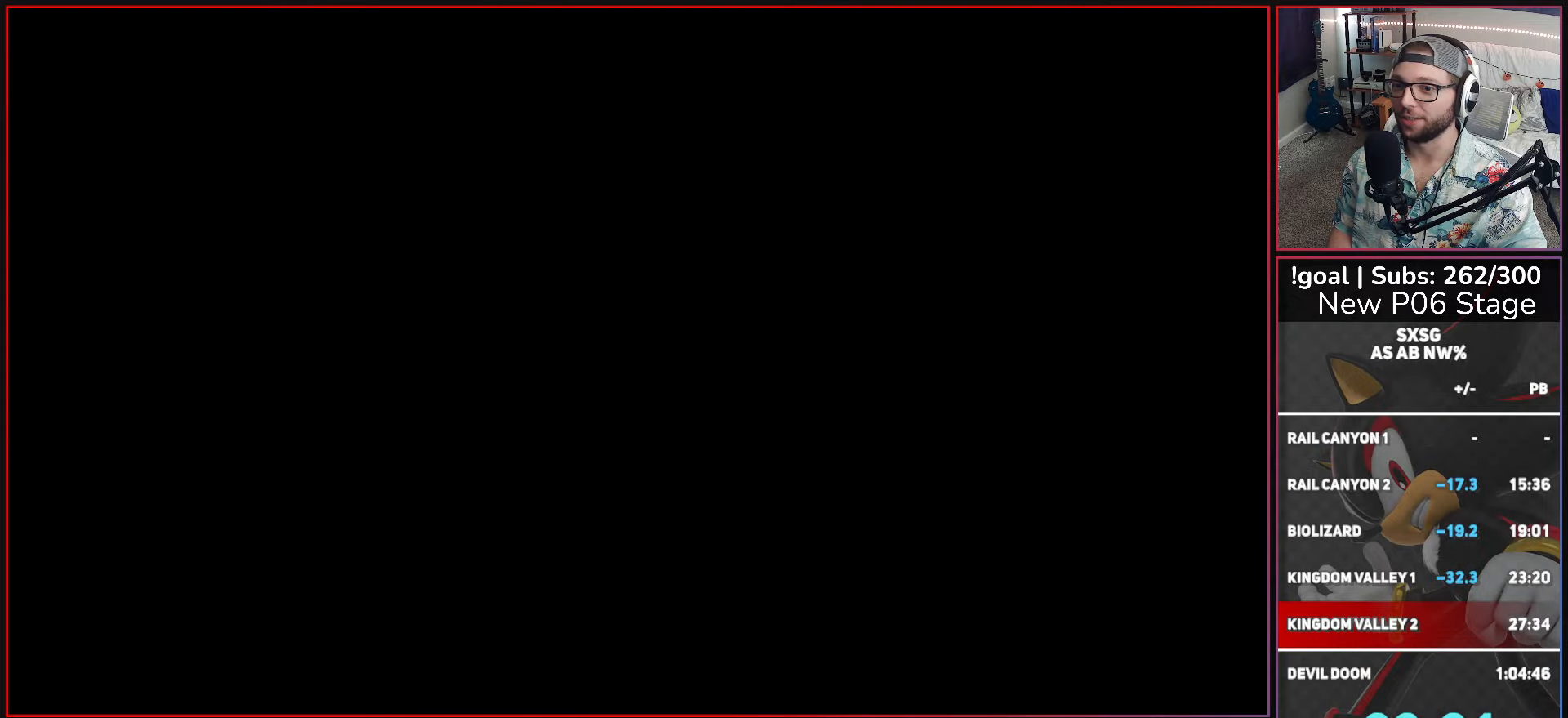
{"buttons": ["A"], "left_stick": "center", "right_stick": "center", "events": [[33, "A", "up"], [100, "A", "down"], [233, "A", "up"], [283, "A", "down"], [417, "A", "up"], [483, "A", "down"]]}
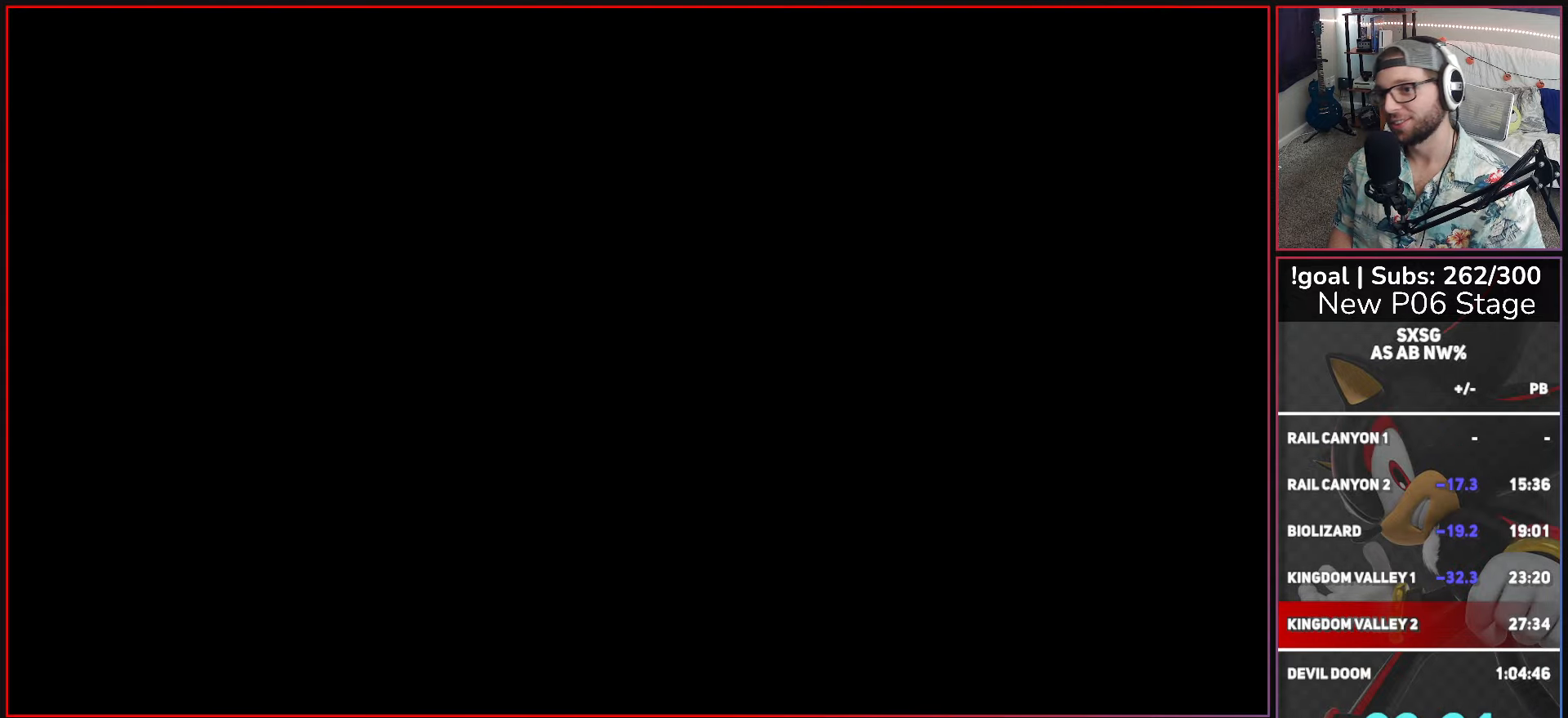
{"buttons": ["A"], "left_stick": "center", "right_stick": "center", "events": [[100, "A", "up"], [167, "A", "down"], [283, "A", "up"], [350, "A", "down"]]}
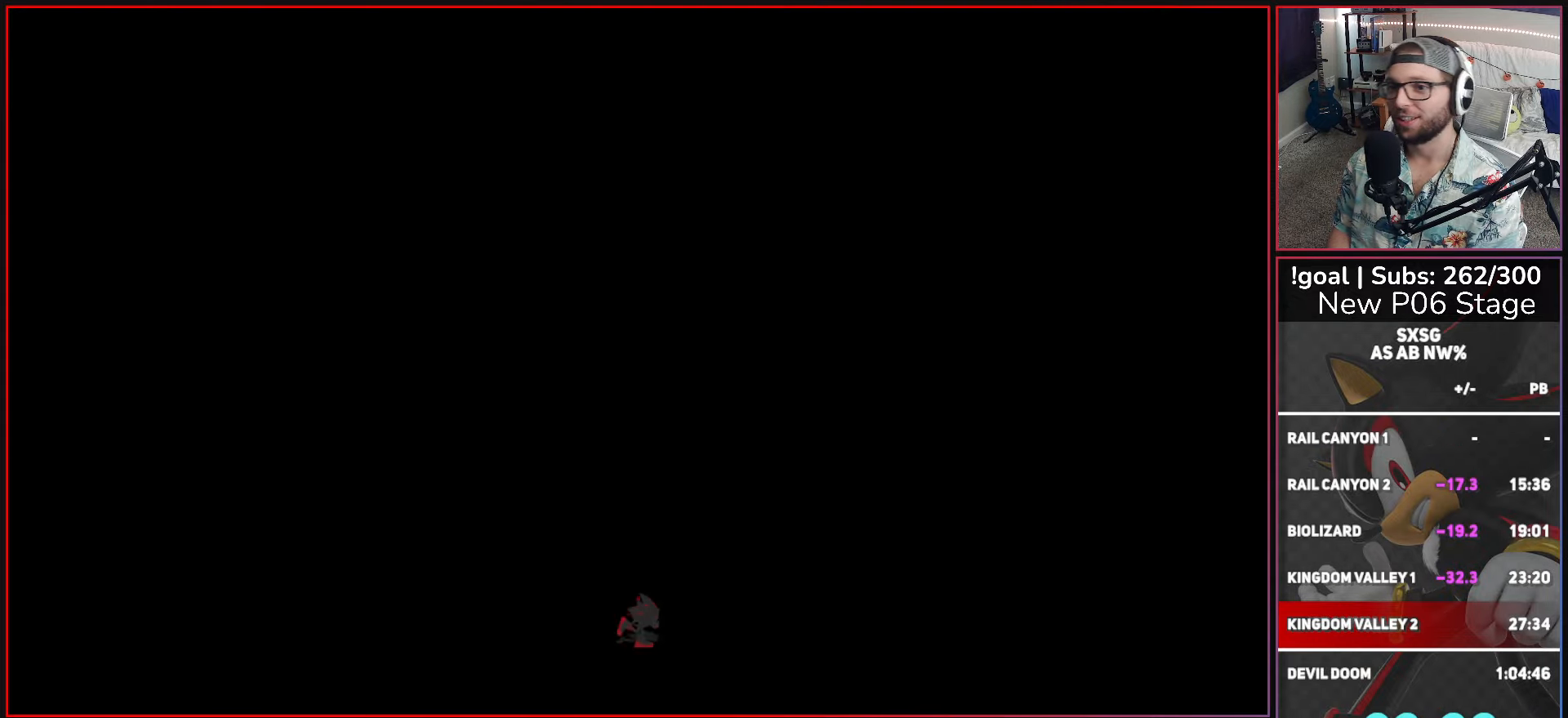
{"buttons": [], "left_stick": "center", "right_stick": "center", "events": [[17, "A", "up"]]}
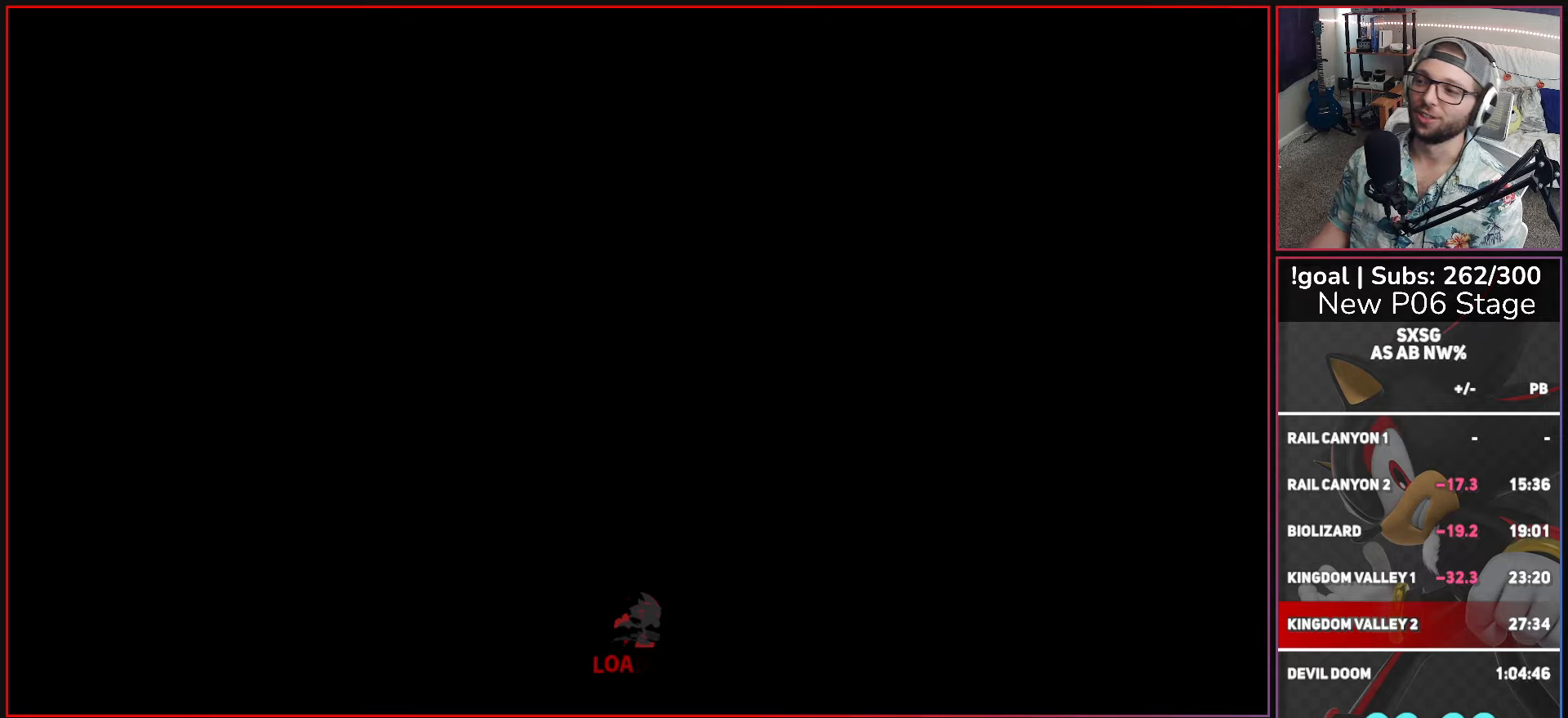
{"buttons": [], "left_stick": "center", "right_stick": "center", "events": []}
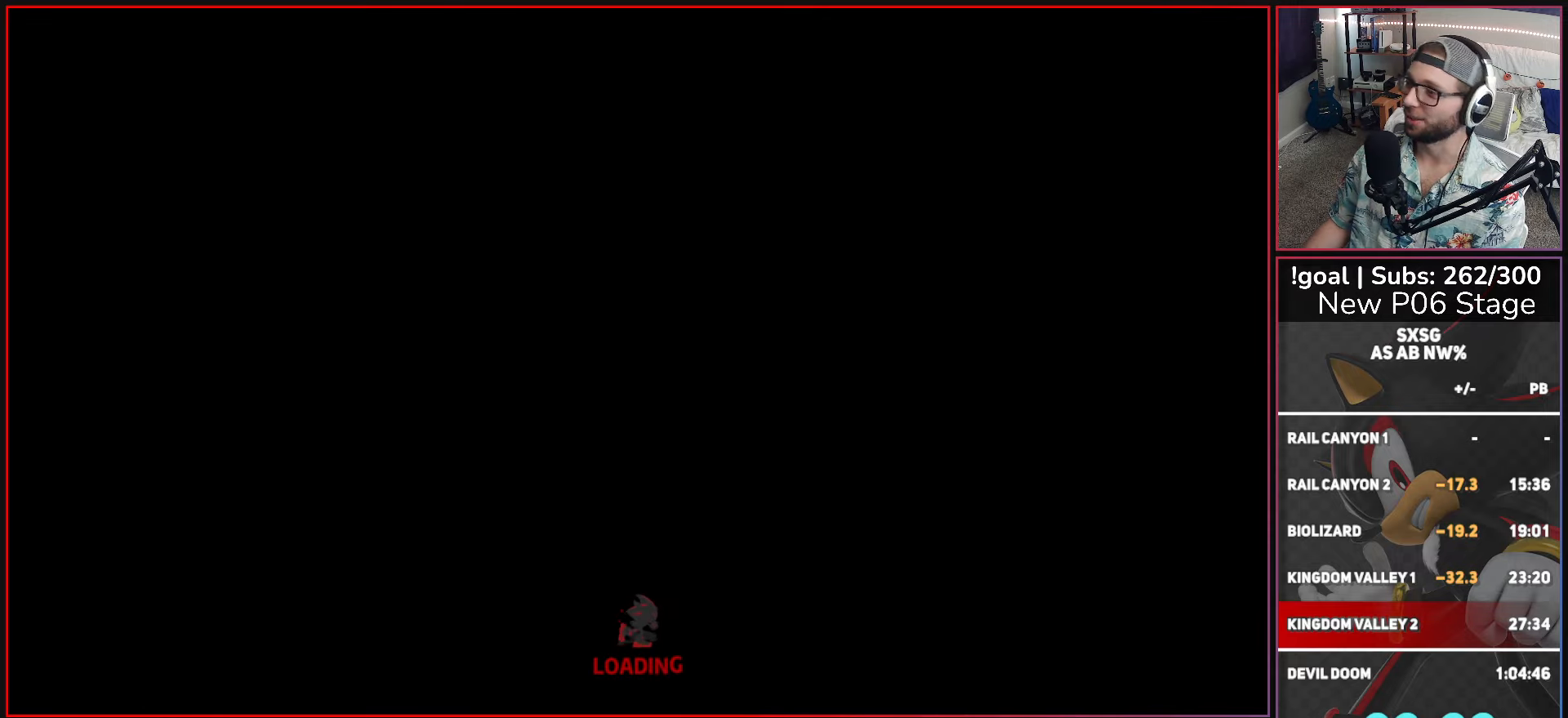
{"buttons": [], "left_stick": "center", "right_stick": "center", "events": []}
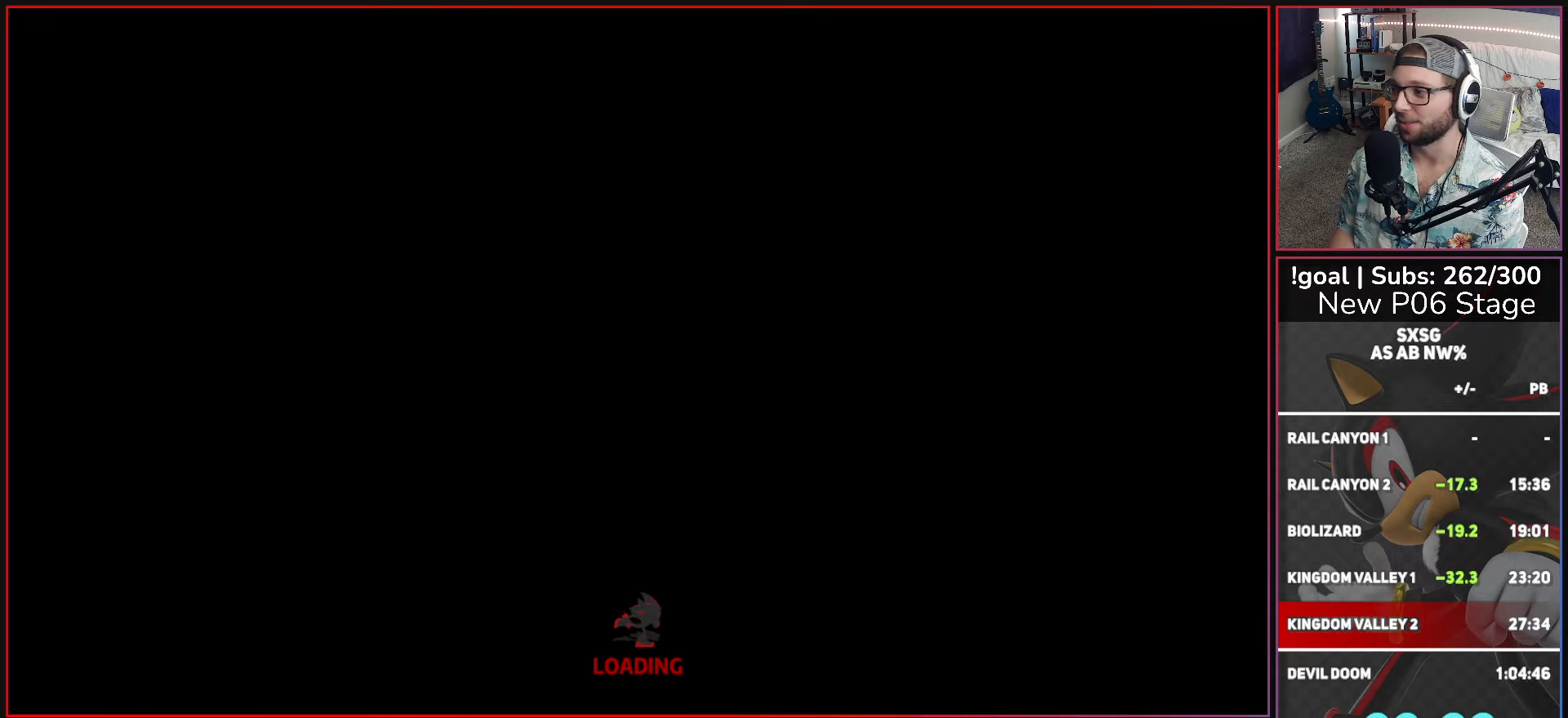
{"buttons": [], "left_stick": "center", "right_stick": "center", "events": []}
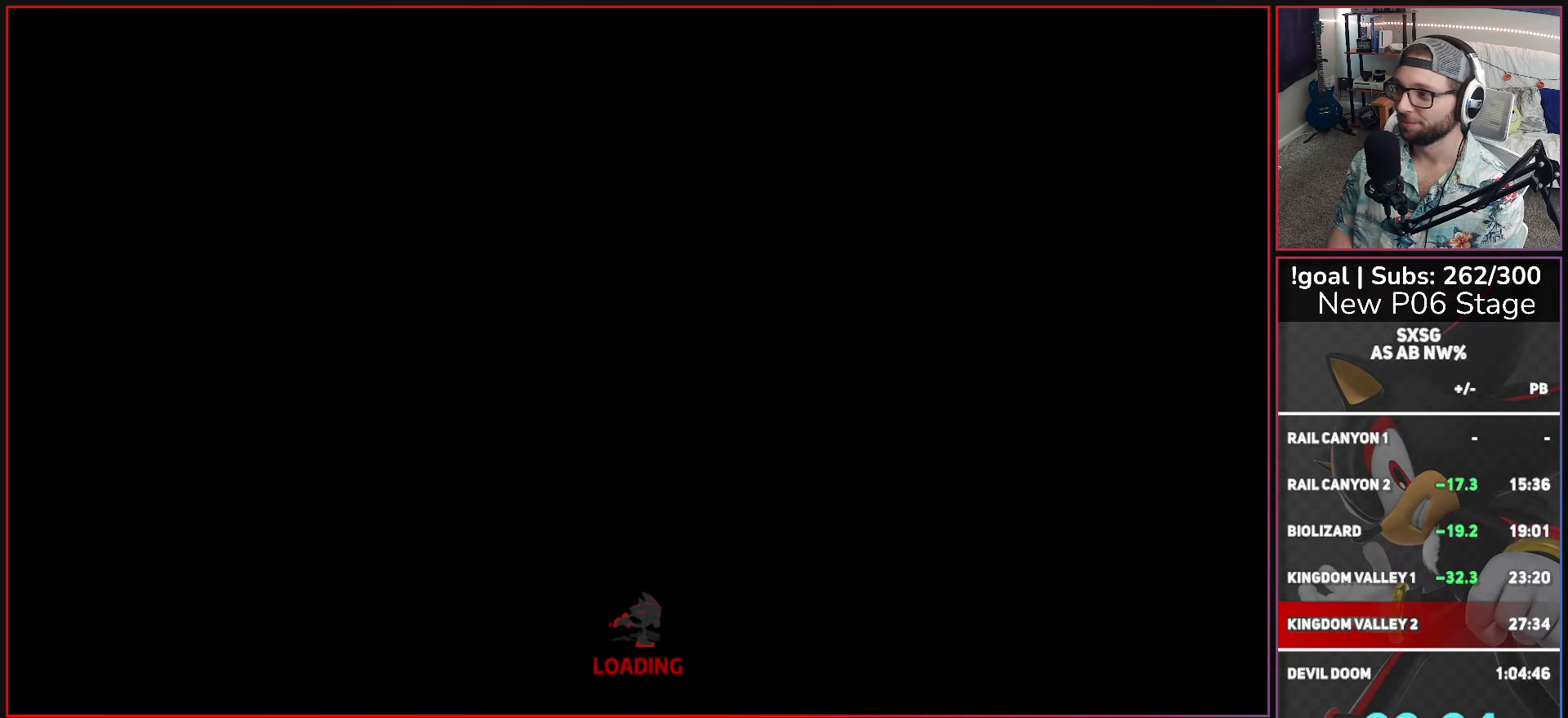
{"buttons": [], "left_stick": "center", "right_stick": "center", "events": []}
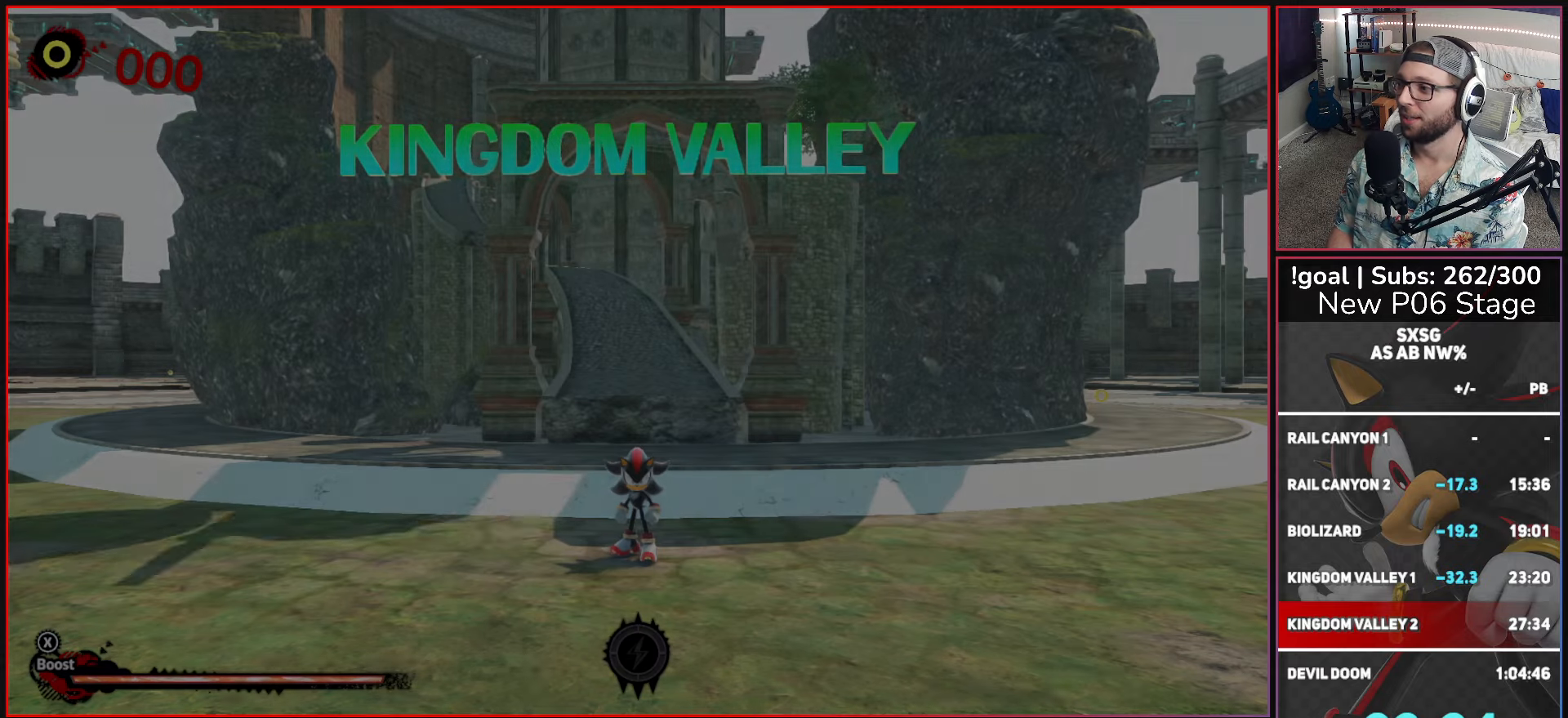
{"buttons": [], "left_stick": "center", "right_stick": "center", "events": [[334, "START", "down"], [500, "START", "up"]]}
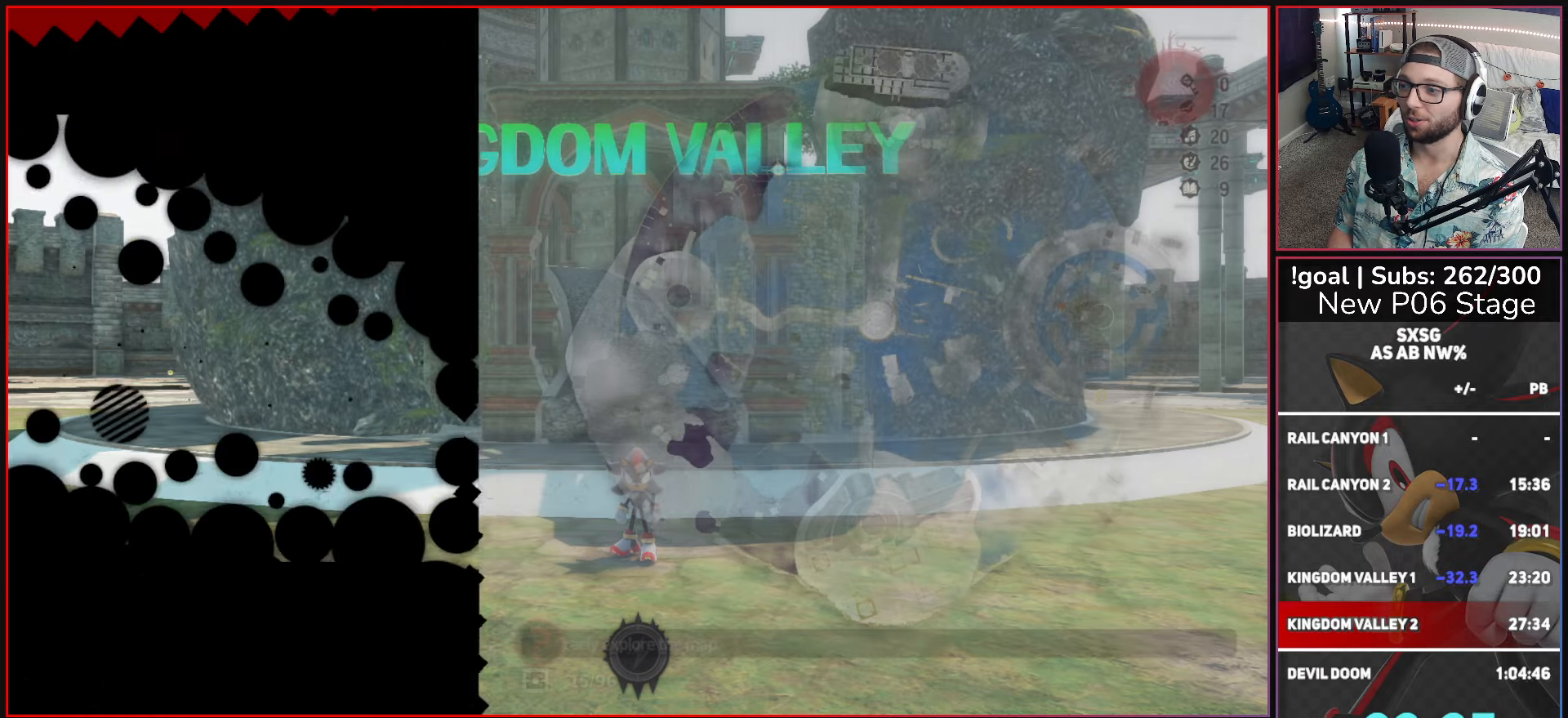
{"buttons": [], "left_stick": "center", "right_stick": "center", "events": [[50, "START", "down"], [167, "START", "up"]]}
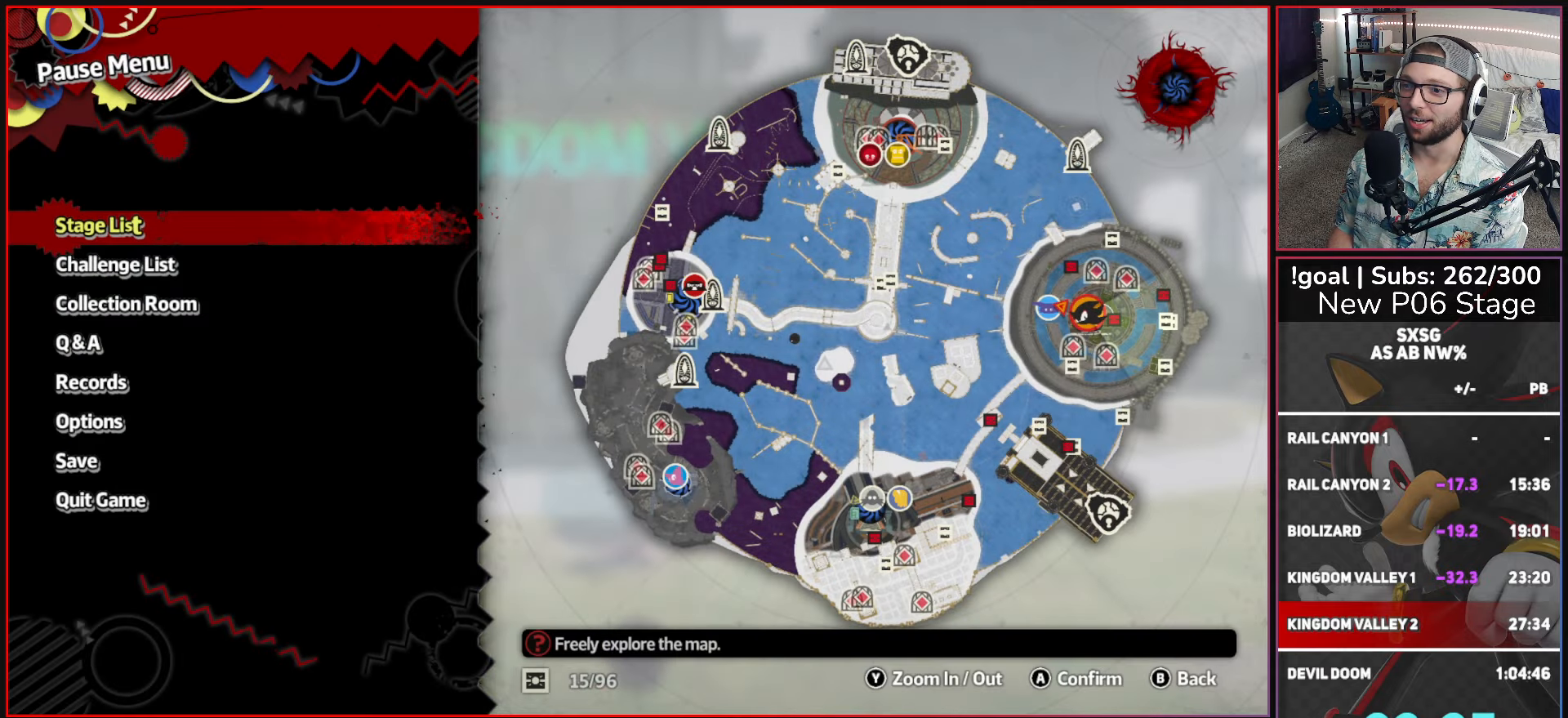
{"buttons": [], "left_stick": "center", "right_stick": "center", "events": [[67, "A", "down"], [234, "A", "up"]]}
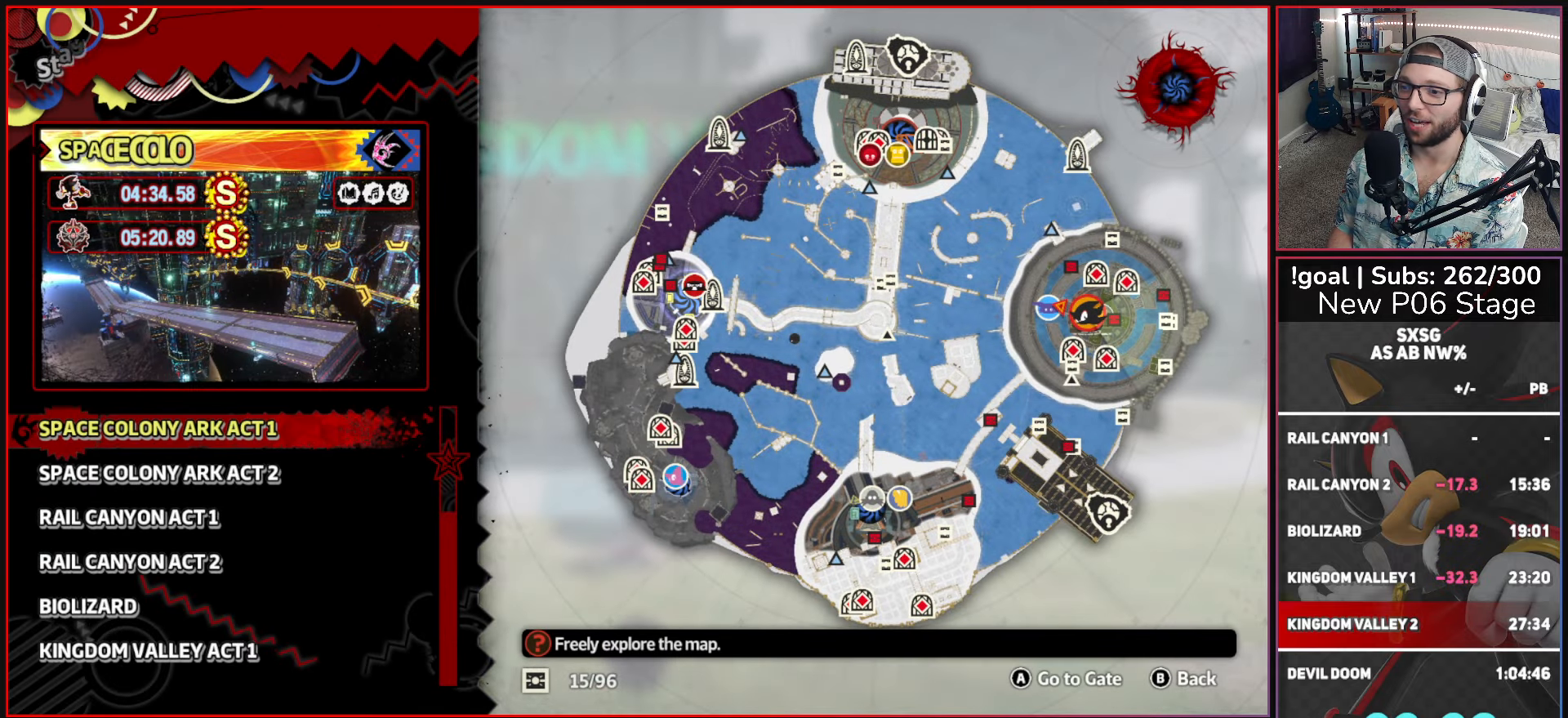
{"buttons": [], "left_stick": "up", "right_stick": "center", "events": [[167, "B", "down"], [284, "B", "up"], [384, "left_stick", "up"]]}
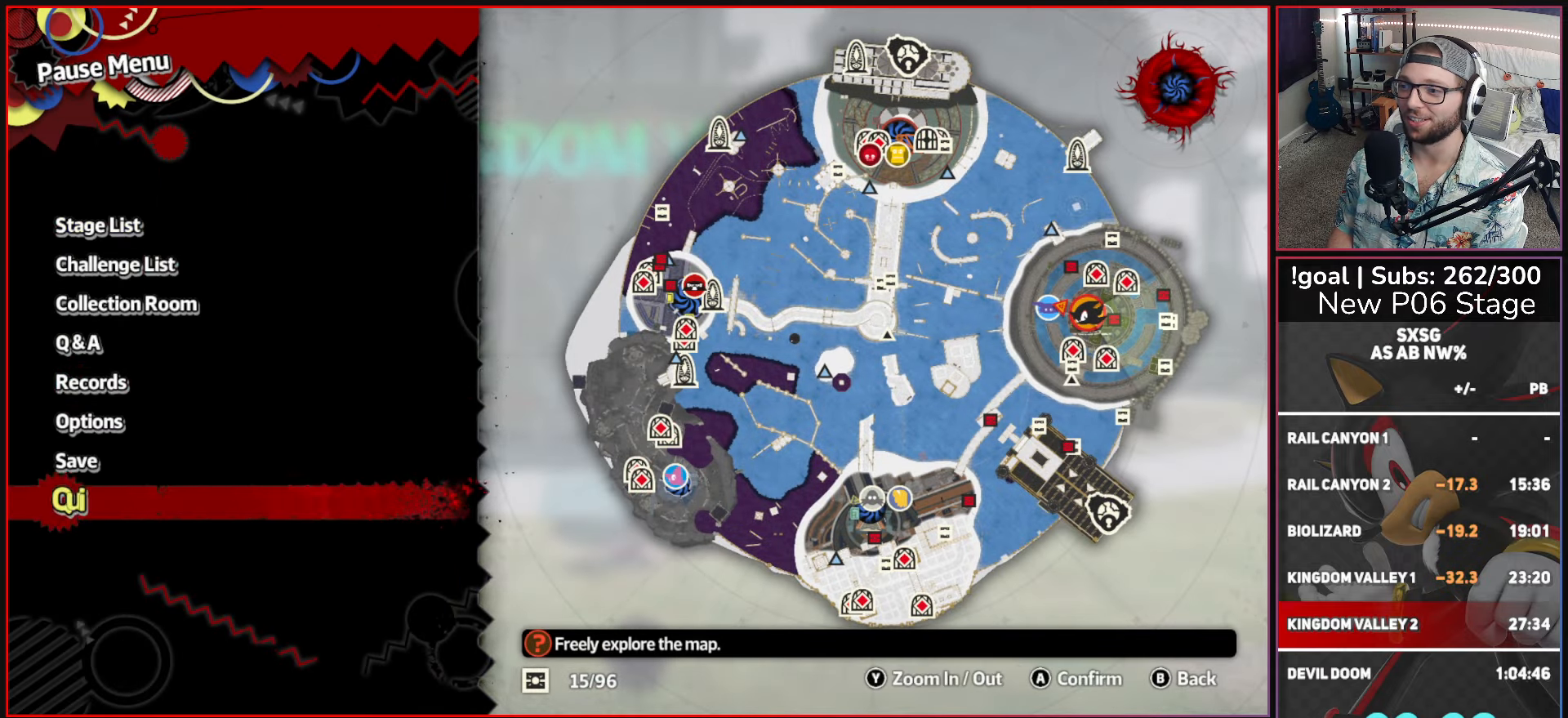
{"buttons": [], "left_stick": "up", "right_stick": "center", "events": [[134, "B", "down"], [267, "B", "up"]]}